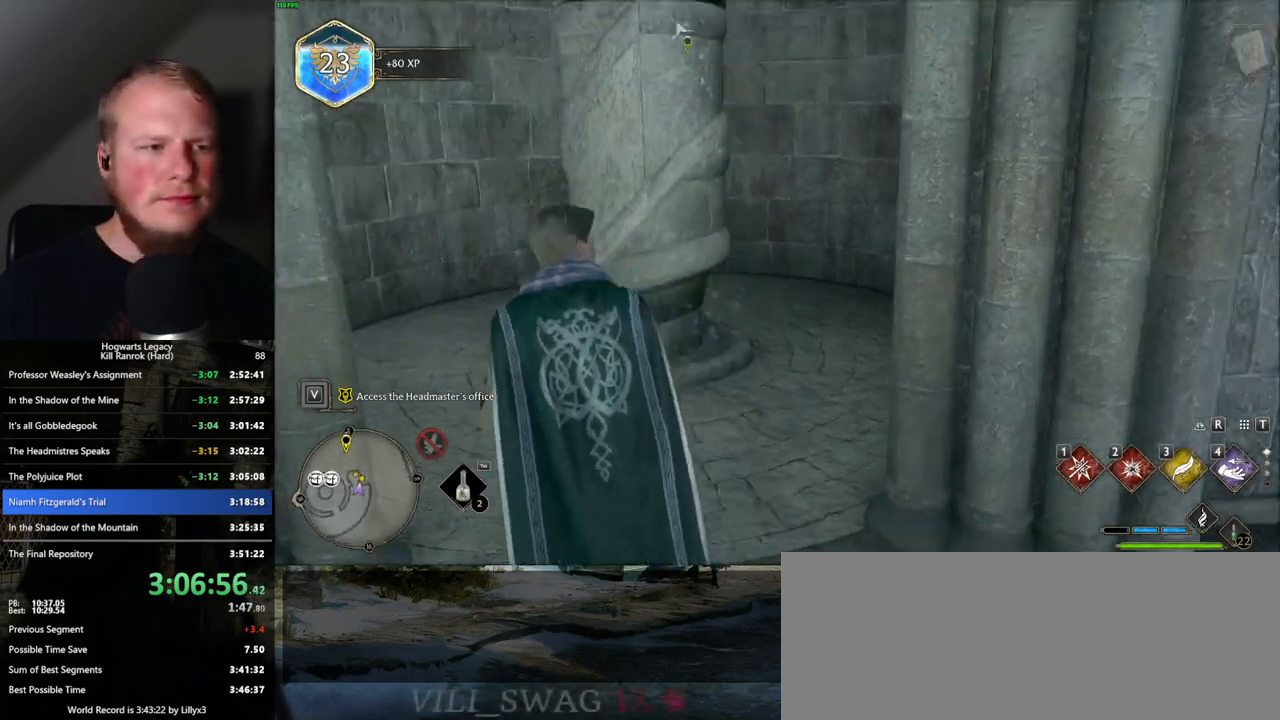
Gameplay with keyboard and mouse; each line is a JSON object with the keys and mouse buttons held at the frame after it. "events" lists presses ("down") and releases ("up") of ".", "/", "0", "1", "2", "3", "4", "5", "6", "7", "8", "9", "a", "alt_l", "alt_r", "b", "backslash", "backspace", "c", "caps_lock", "comma", "ctrl_l", "ctrl_r", "d", "e", "equals", "escape", "f", "f1", "f10", "f11", "f12", "f2", "f3", "f4", "f5", "f6", "f7", "f8", "f9", "g", "h", "i", "j", "k", "l", "lbracket", "m", "minus", "n", "o", "p", "q", "quote", "r", "rbracket", "return", "s", "semicolon", "shift_l", "shift_r", "space", "super_l", "super_r", "t", "tab", "tilde", "u", "v", "w", "x", "y", "z", "mouse_left", "mouse_wheel", "mouse_right", "mouse_mb4" and "mouse_mb5" between this image and that frame as [ms after this image, input, new state], when the widget could be followed in between. "mouse_left", "mouse_wheel", "mouse_right", "mouse_mb4", "mouse_mb5" = the "left", "wheel", "right", "mb4", "mb5" buttons of the "mouse" list. No other keys are recorded. "wheel" means that the mouse wheel is clicked or scrolled. Mouse movement is not recorded.
{"keys": [], "mouse": [], "events": []}
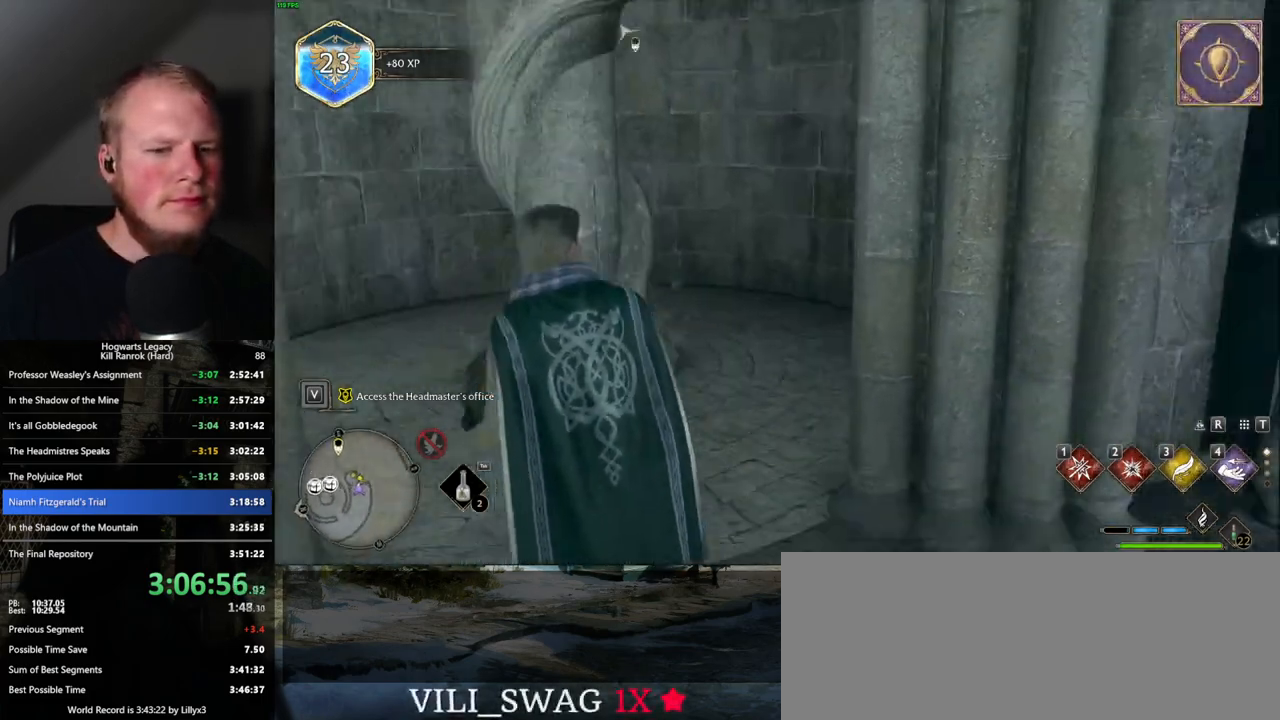
{"keys": [], "mouse": [], "events": []}
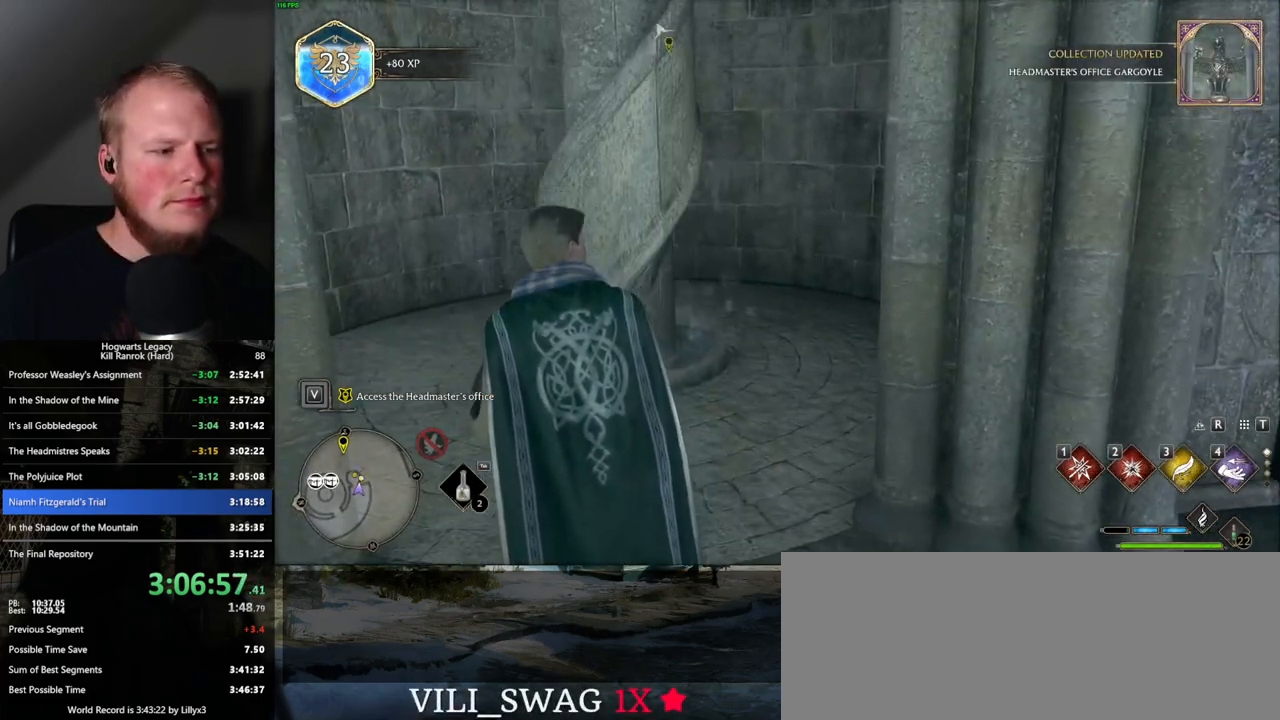
{"keys": [], "mouse": [], "events": []}
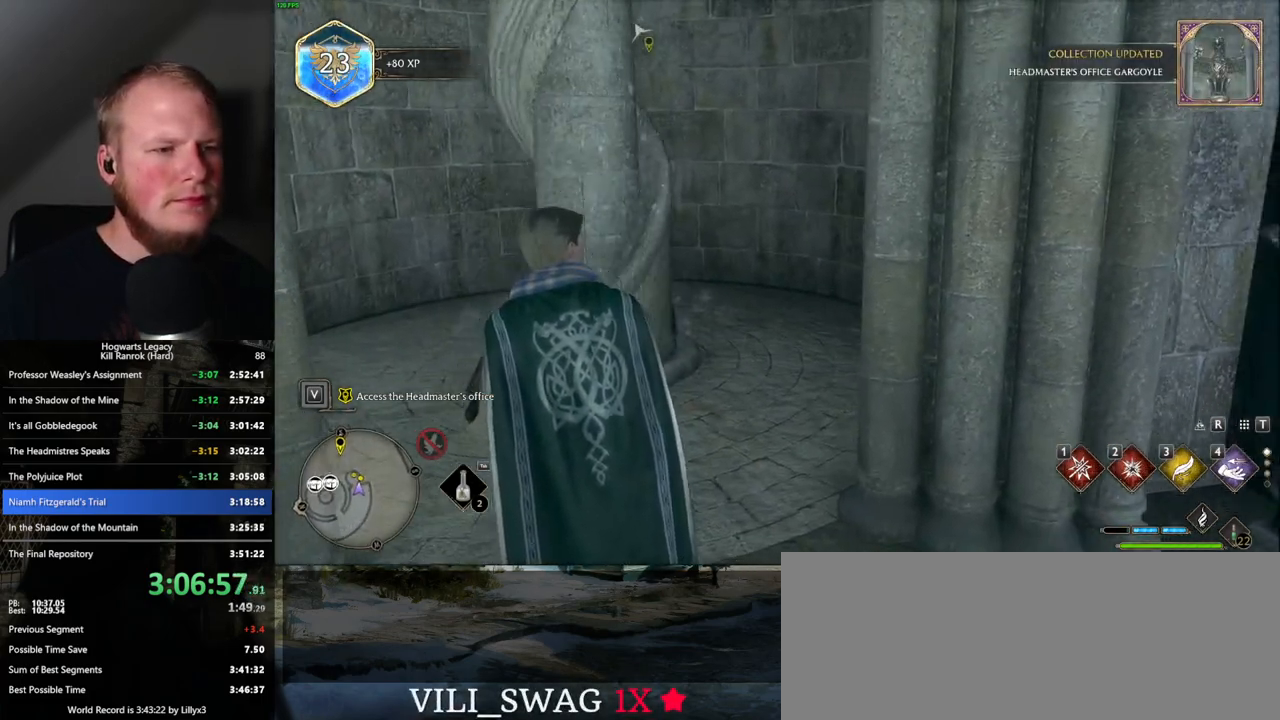
{"keys": ["w"], "mouse": [], "events": [[450, "w", "down"]]}
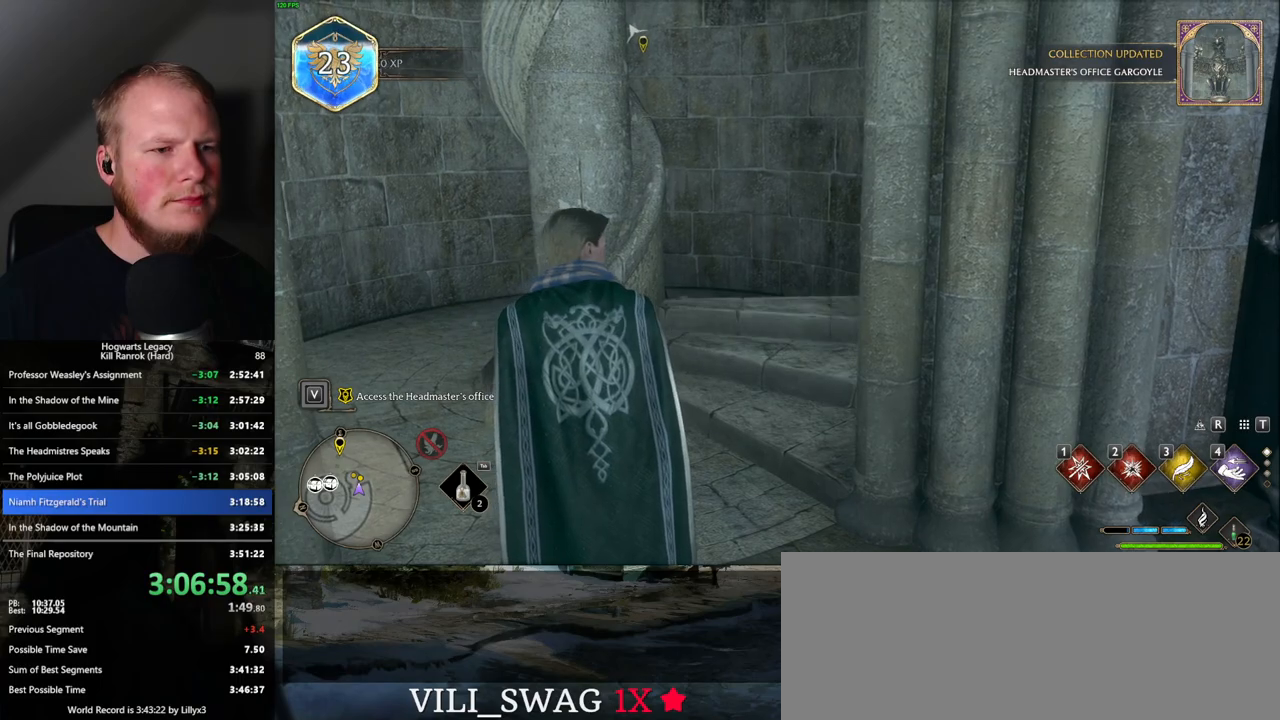
{"keys": ["w"], "mouse": [], "events": [[150, "w", "up"], [317, "w", "down"]]}
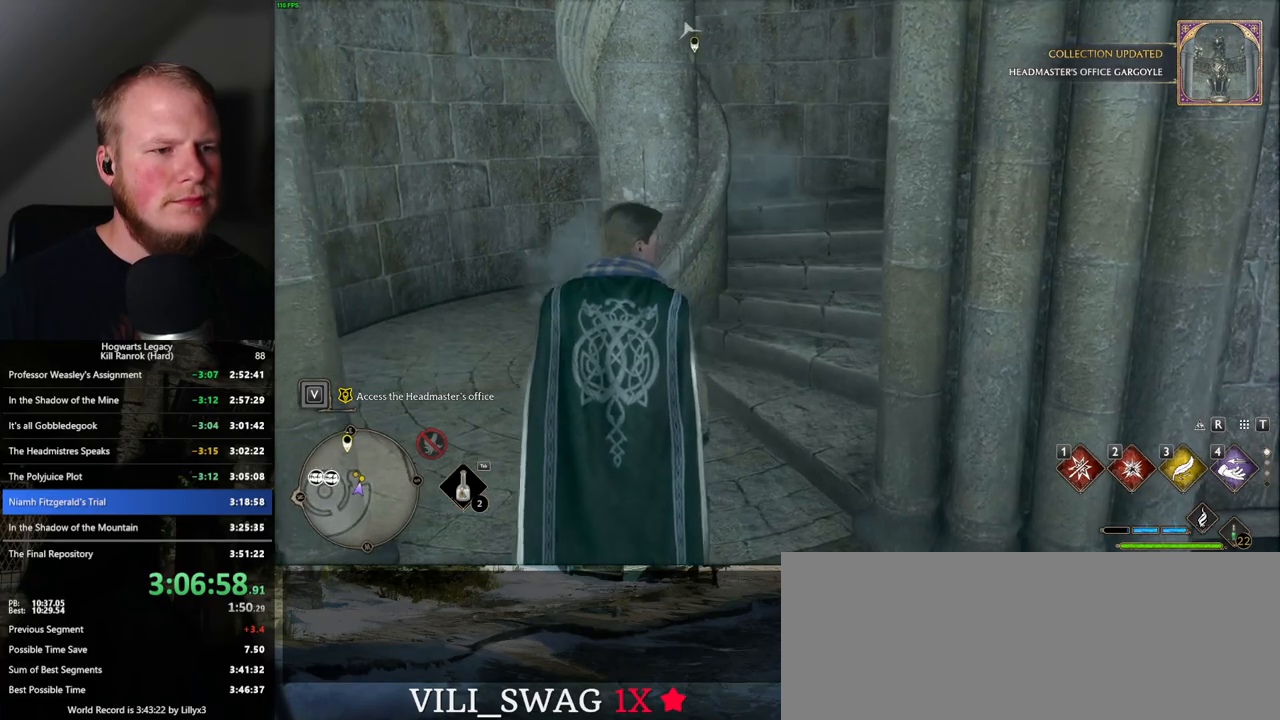
{"keys": ["w"], "mouse": [], "events": [[283, "shift_l", "down"], [417, "shift_l", "up"]]}
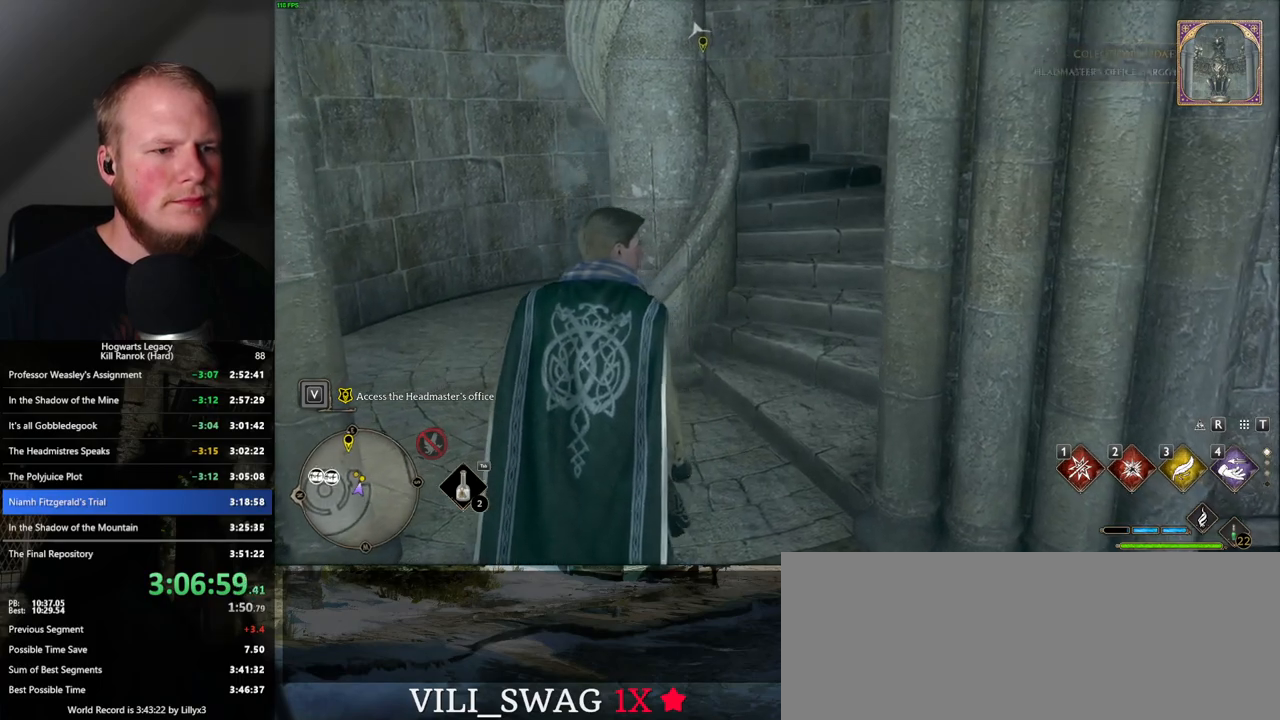
{"keys": ["w"], "mouse": [], "events": [[33, "d", "down"], [200, "d", "up"], [250, "a", "down"], [483, "a", "up"]]}
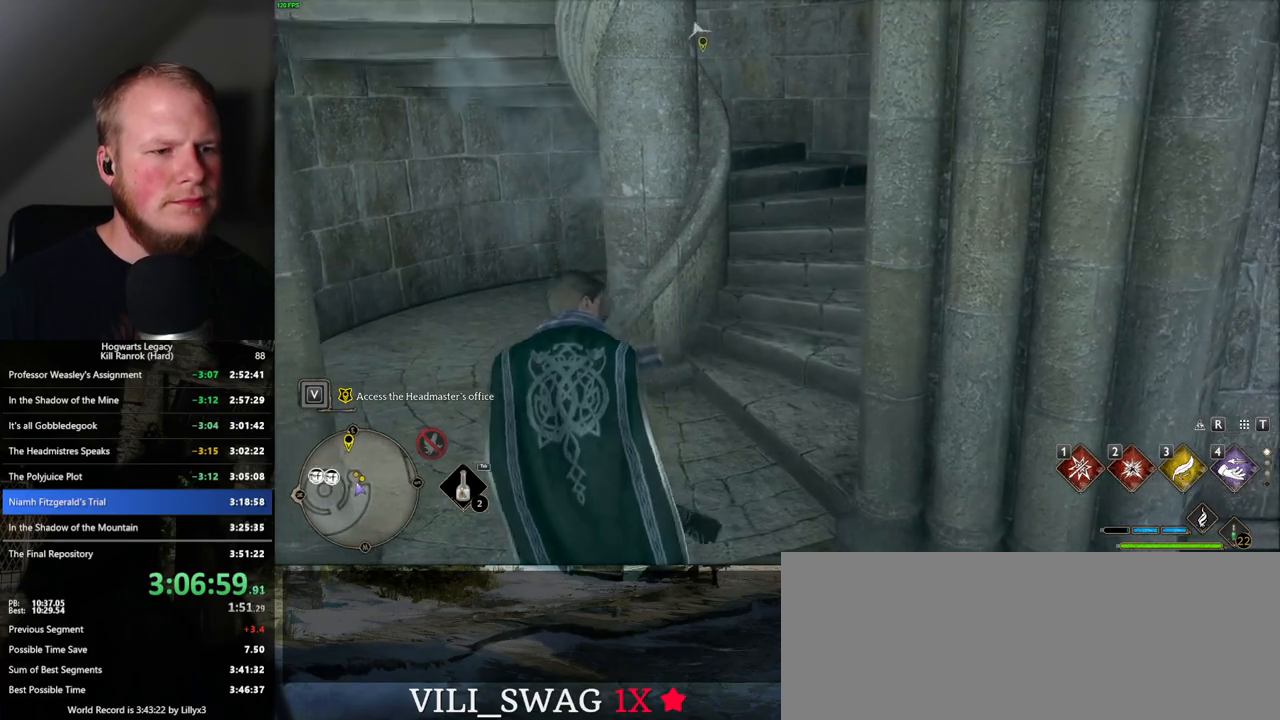
{"keys": ["w"], "mouse": [], "events": [[33, "d", "down"], [267, "d", "up"]]}
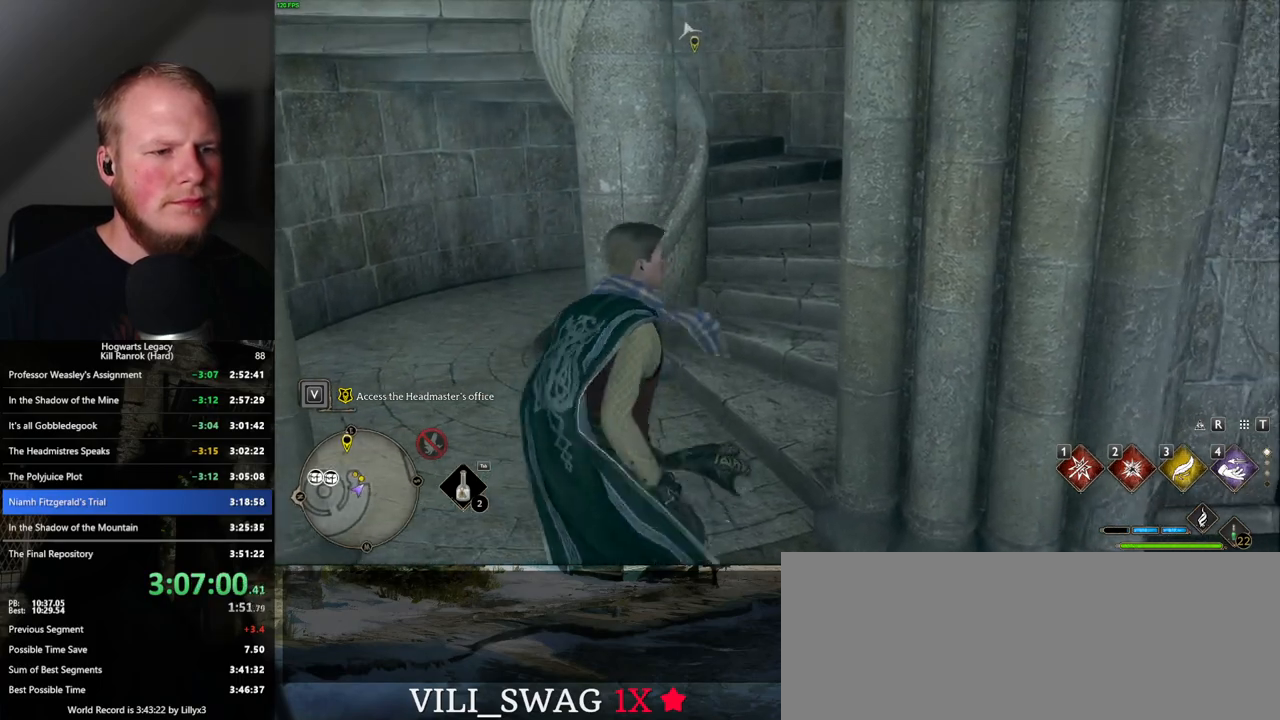
{"keys": ["w"], "mouse": [], "events": [[133, "a", "down"], [217, "a", "up"]]}
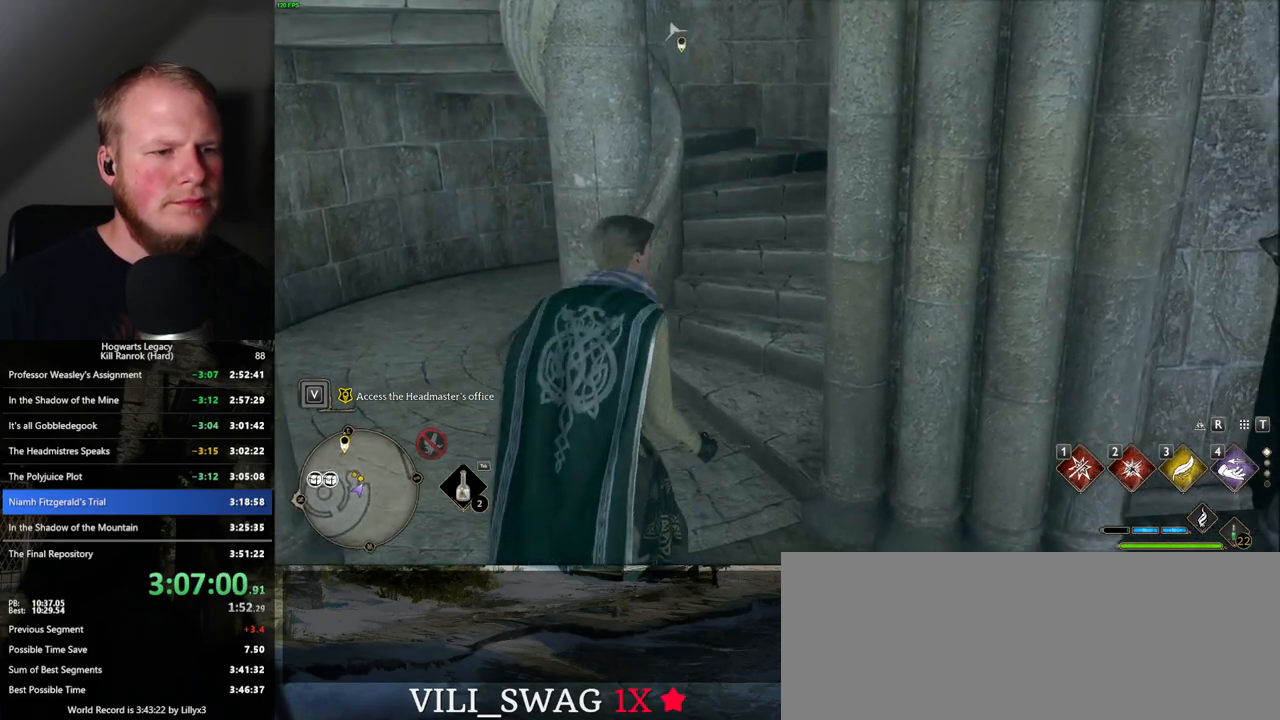
{"keys": ["w"], "mouse": [], "events": [[200, "space", "down"], [300, "space", "up"]]}
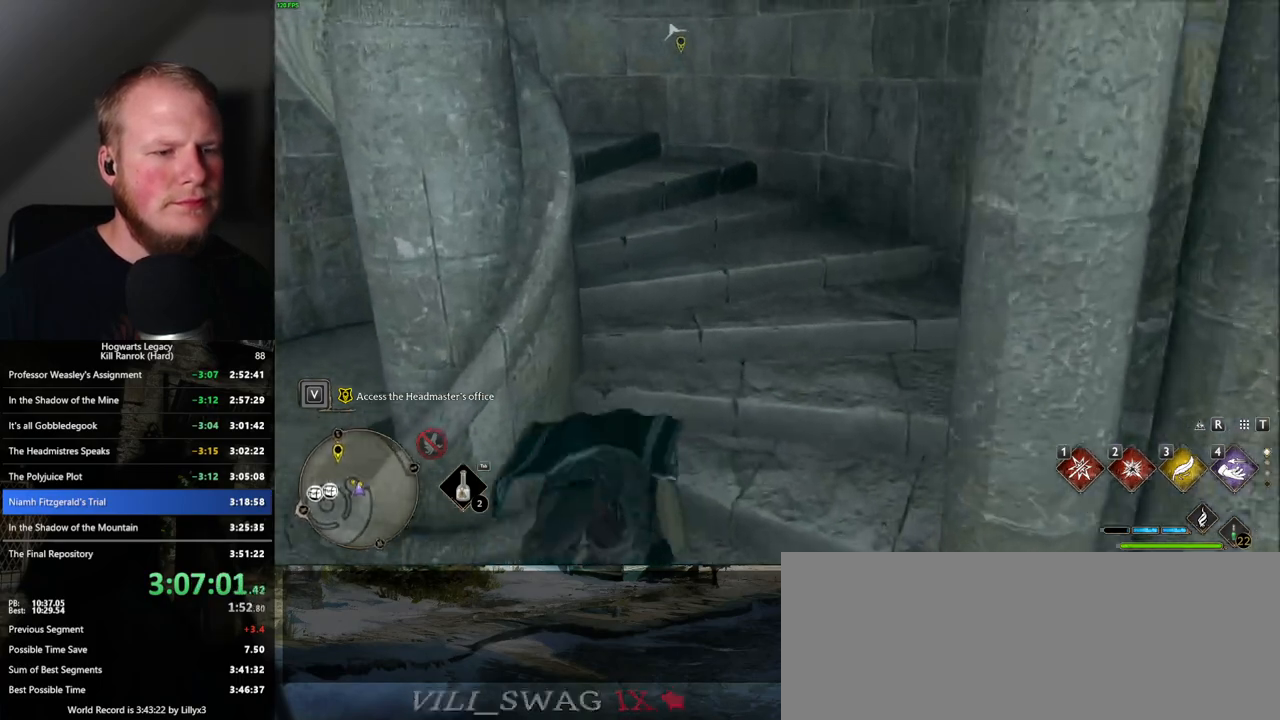
{"keys": ["w"], "mouse": [], "events": []}
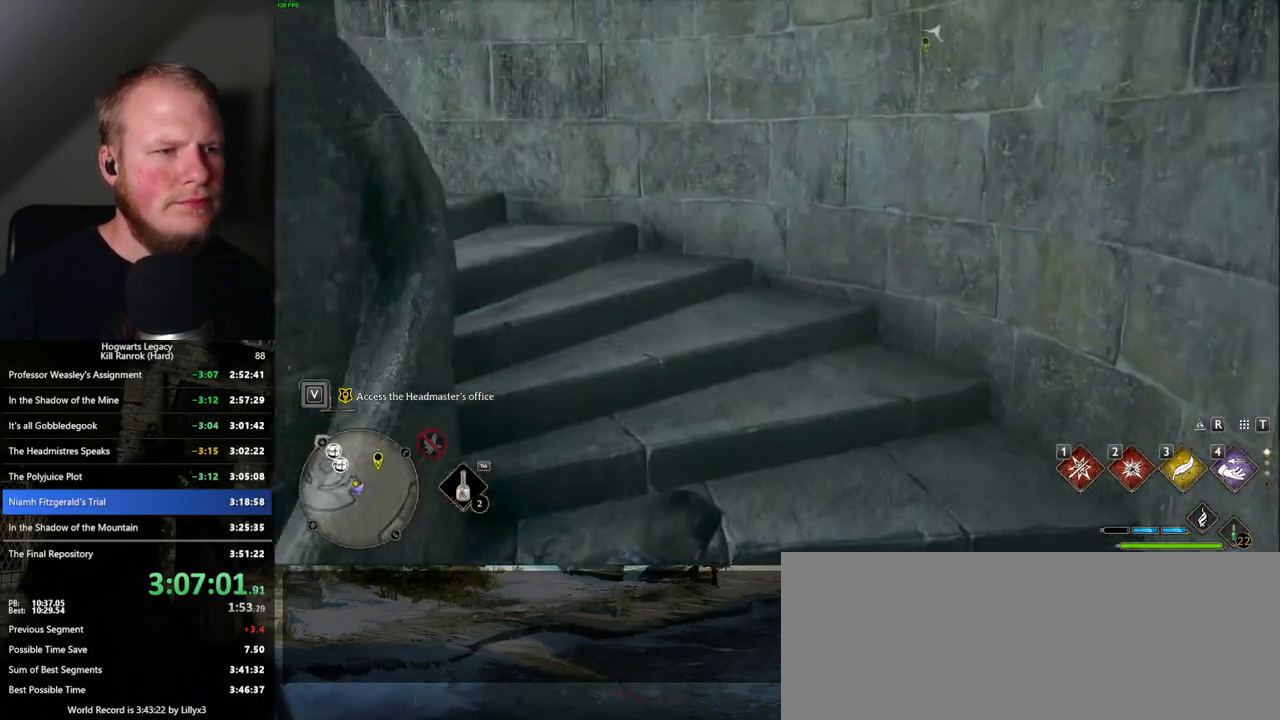
{"keys": ["w"], "mouse": [], "events": []}
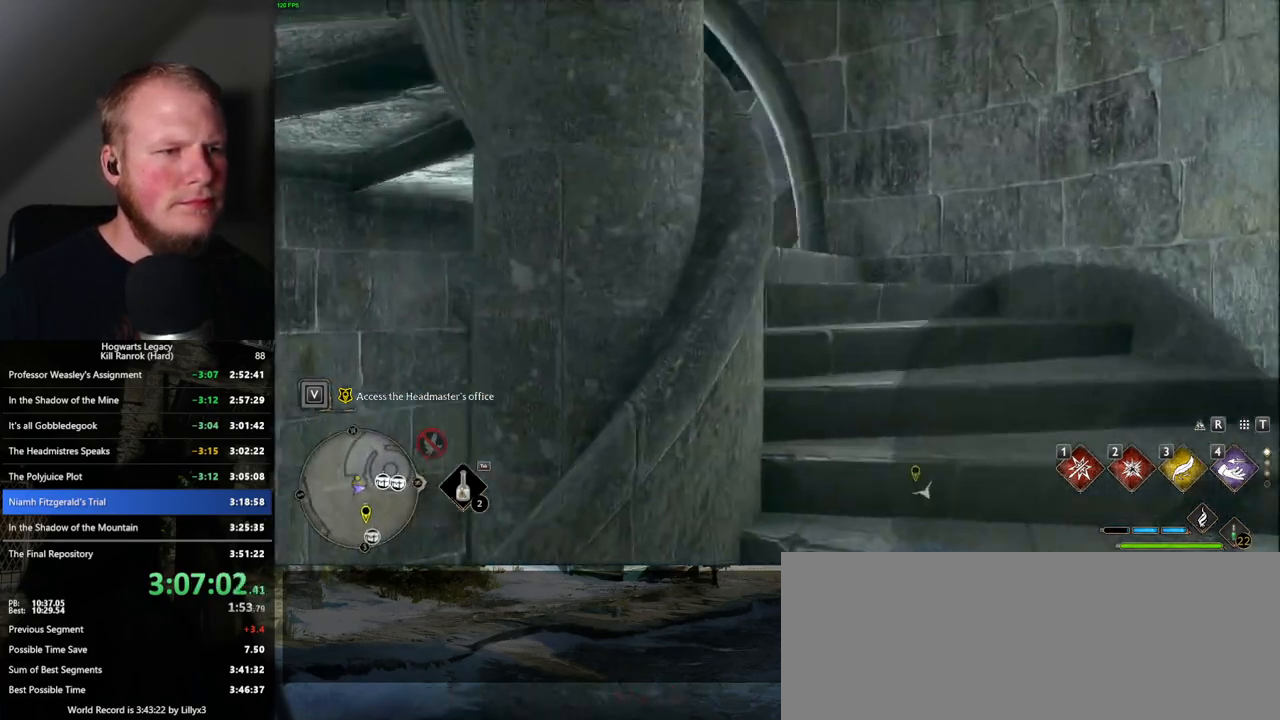
{"keys": ["a", "w"], "mouse": [], "events": [[183, "a", "down"]]}
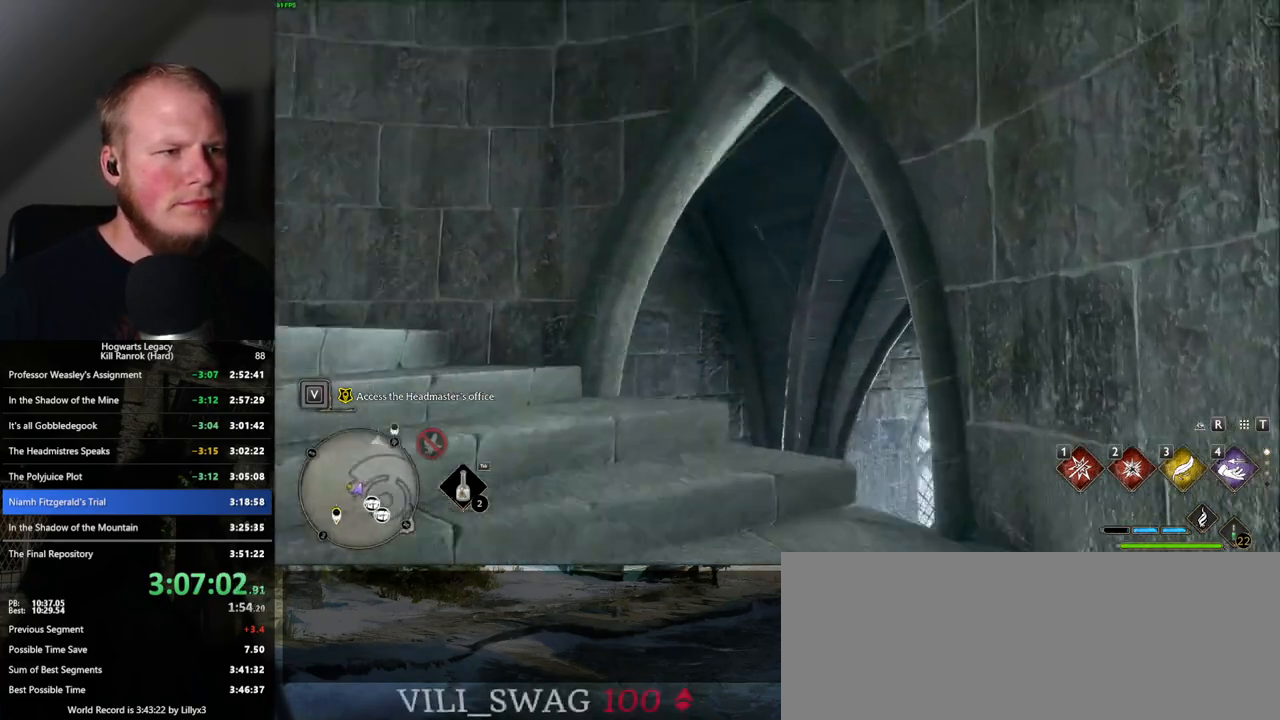
{"keys": ["w"], "mouse": [], "events": [[33, "a", "up"]]}
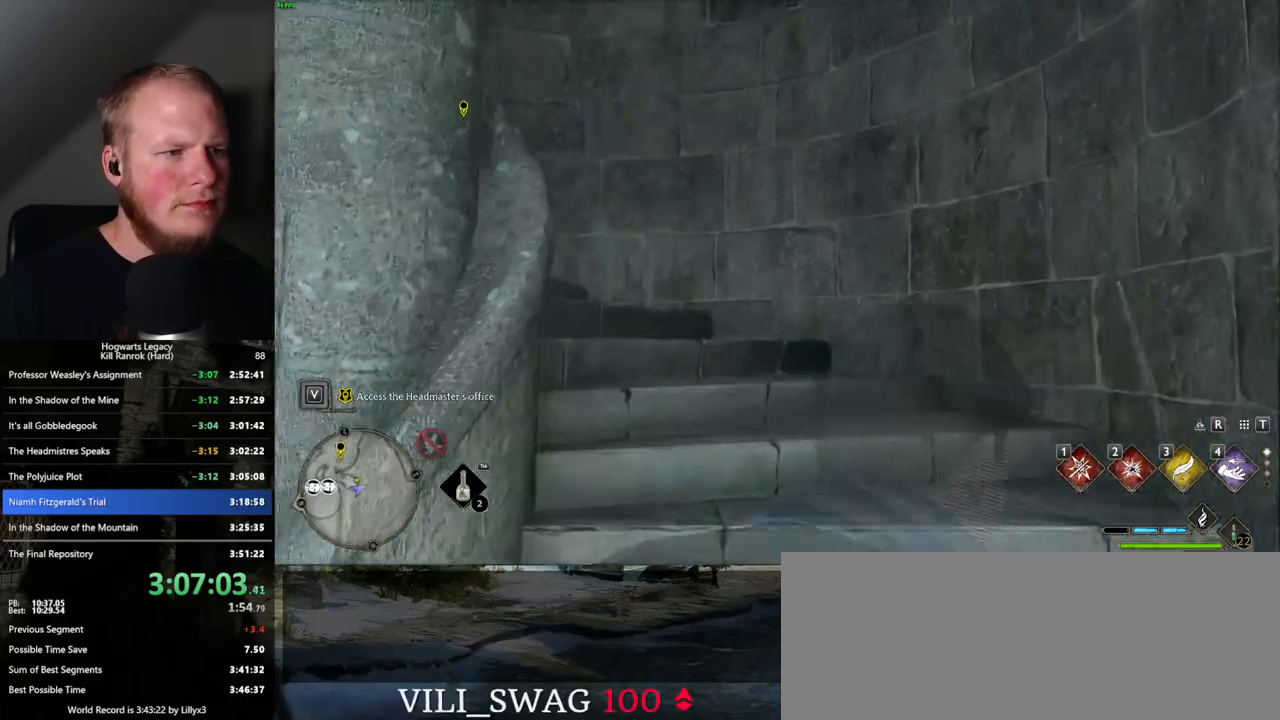
{"keys": ["a", "w"], "mouse": [], "events": [[333, "a", "down"]]}
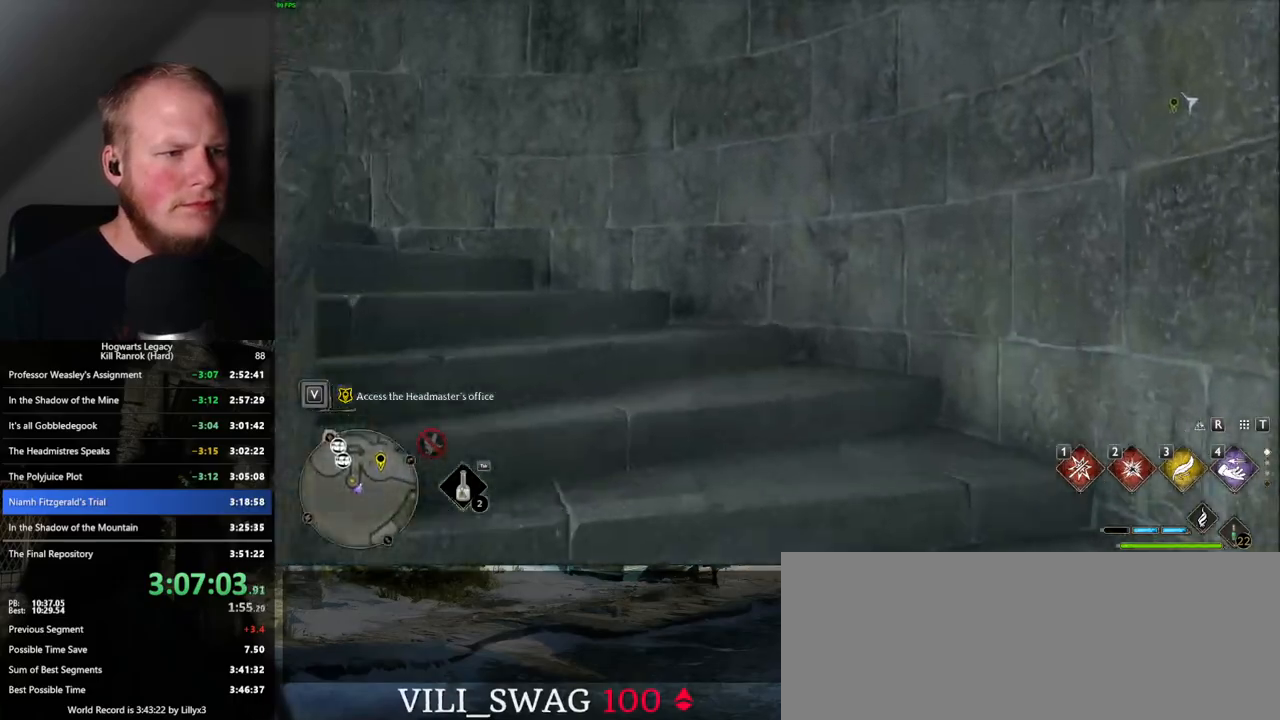
{"keys": ["w"], "mouse": [], "events": [[100, "a", "up"]]}
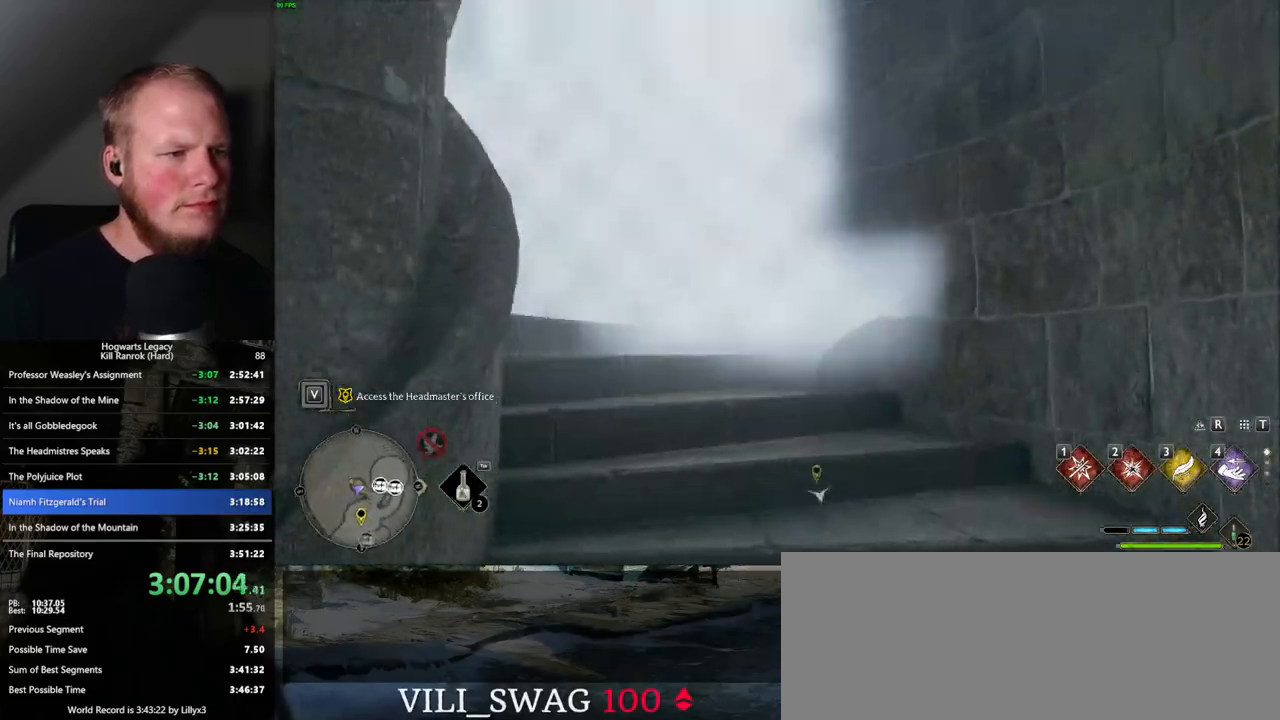
{"keys": ["w"], "mouse": [], "events": []}
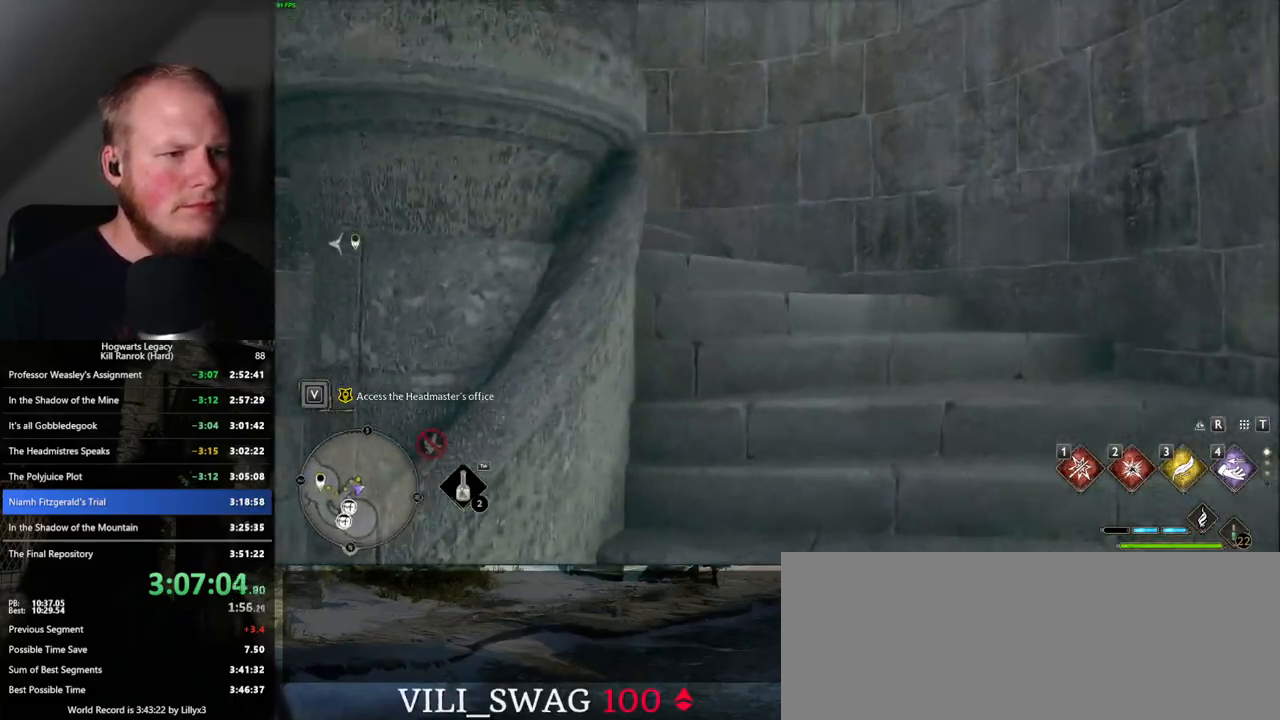
{"keys": ["w"], "mouse": [], "events": [[167, "a", "down"], [450, "a", "up"]]}
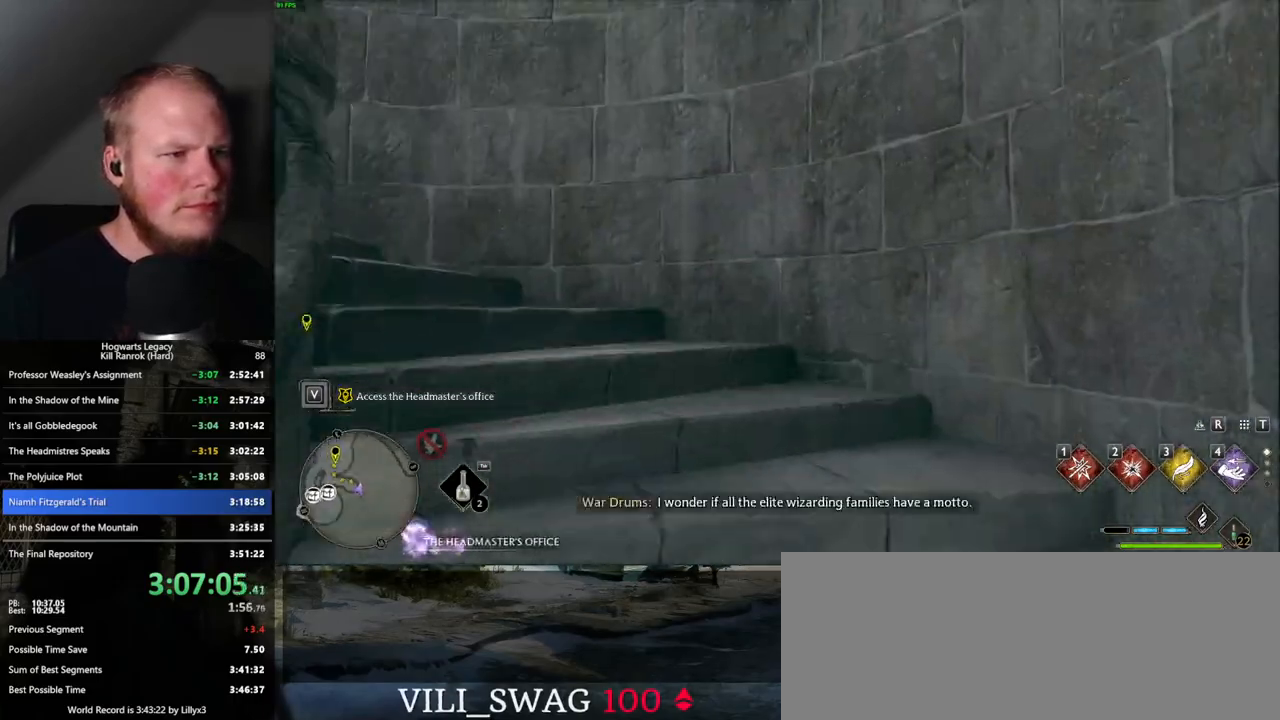
{"keys": ["w"], "mouse": [], "events": []}
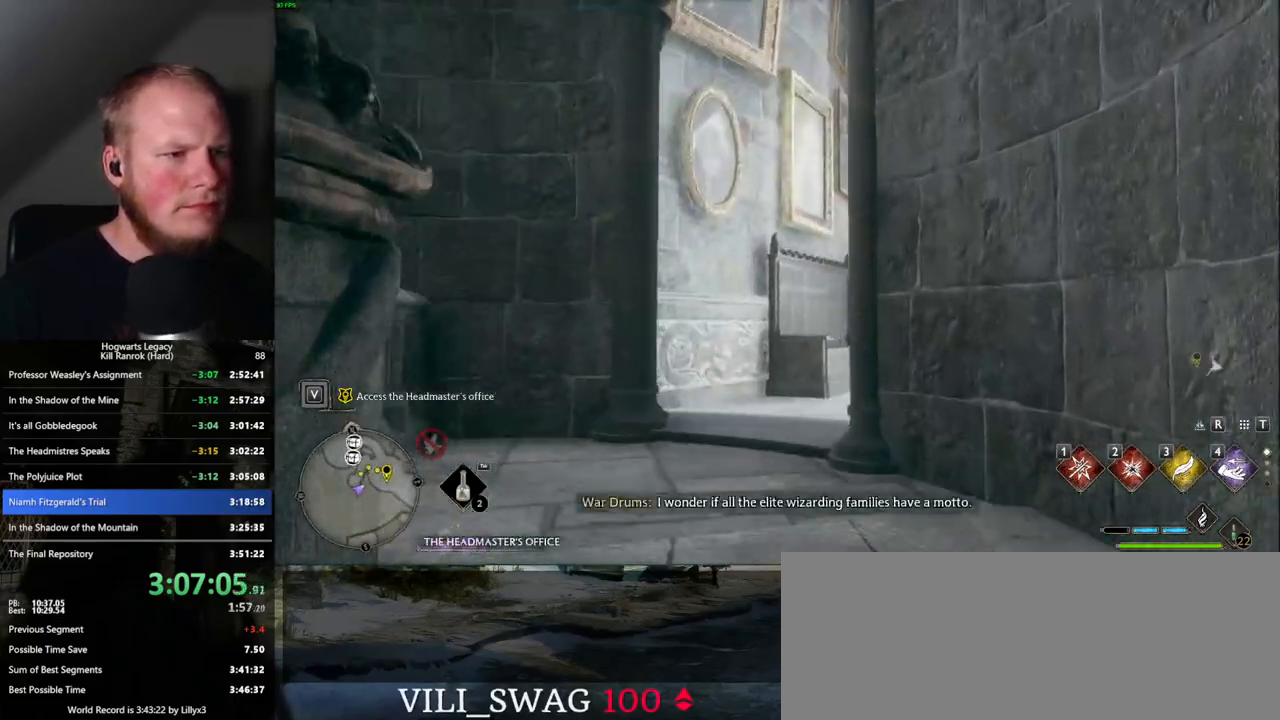
{"keys": ["w"], "mouse": [], "events": []}
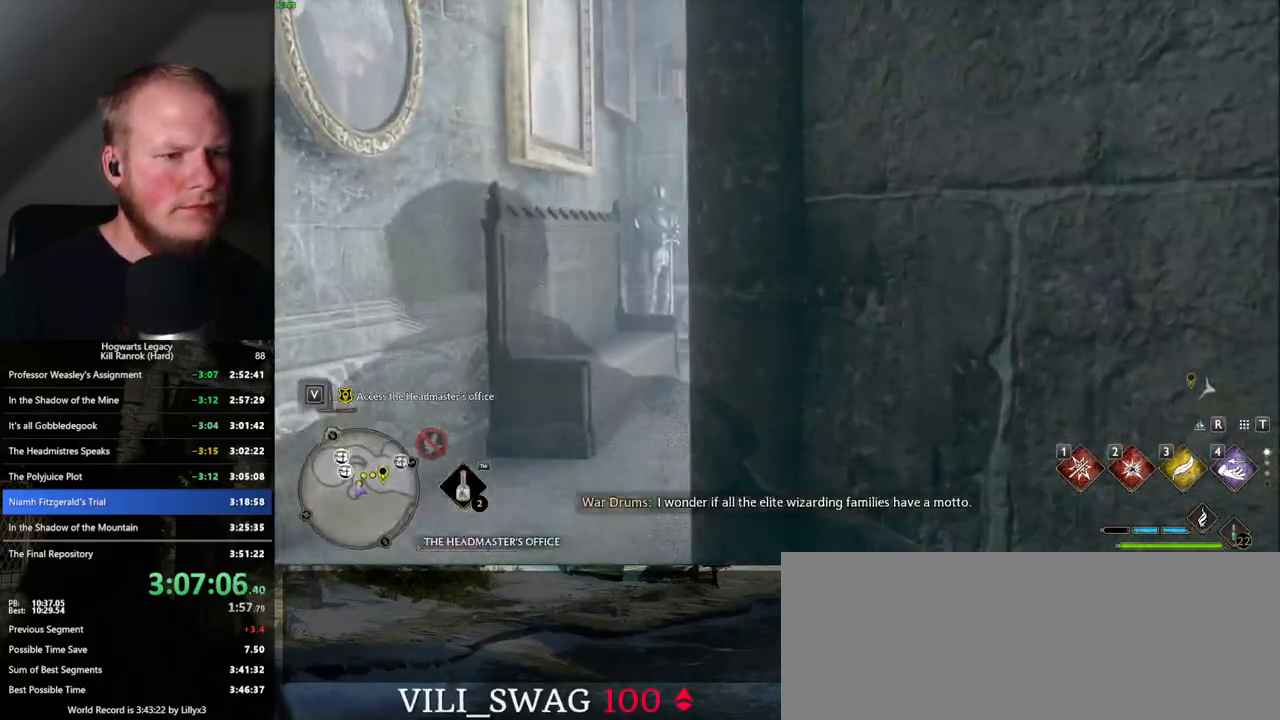
{"keys": ["r", "w"], "mouse": [], "events": [[400, "r", "down"]]}
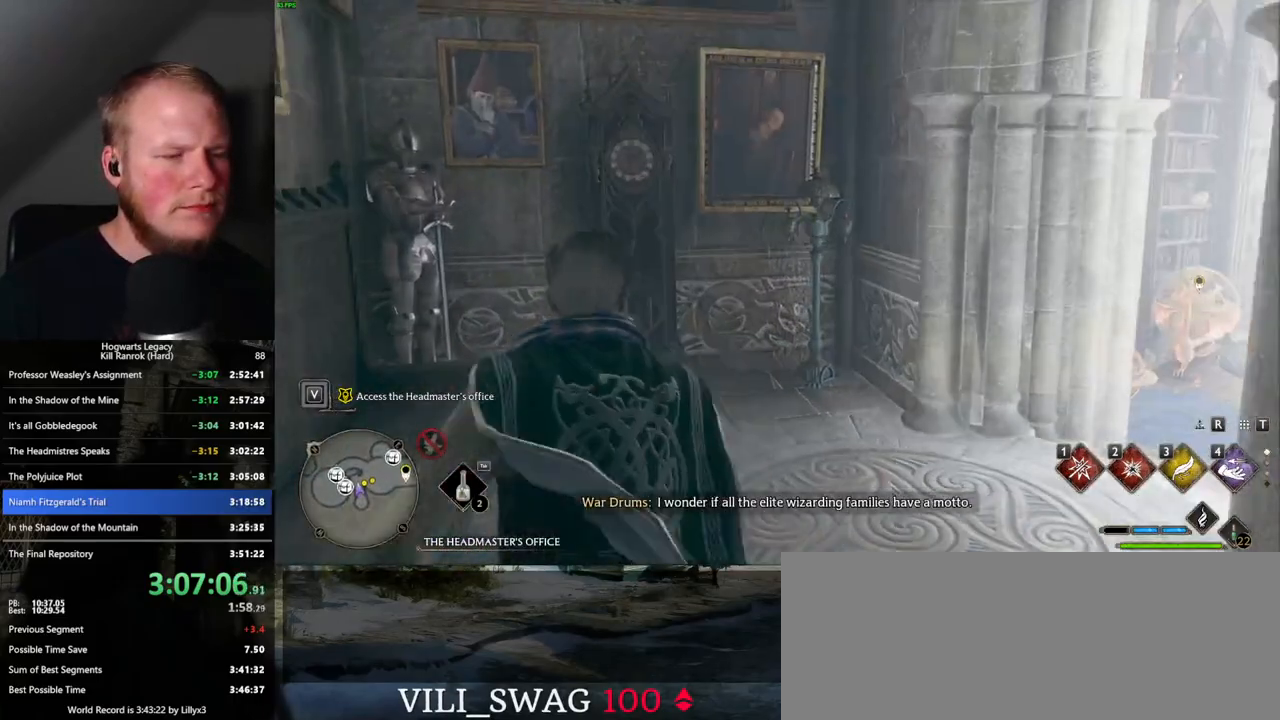
{"keys": ["4"], "mouse": [], "events": [[17, "r", "up"], [67, "w", "up"], [483, "4", "down"]]}
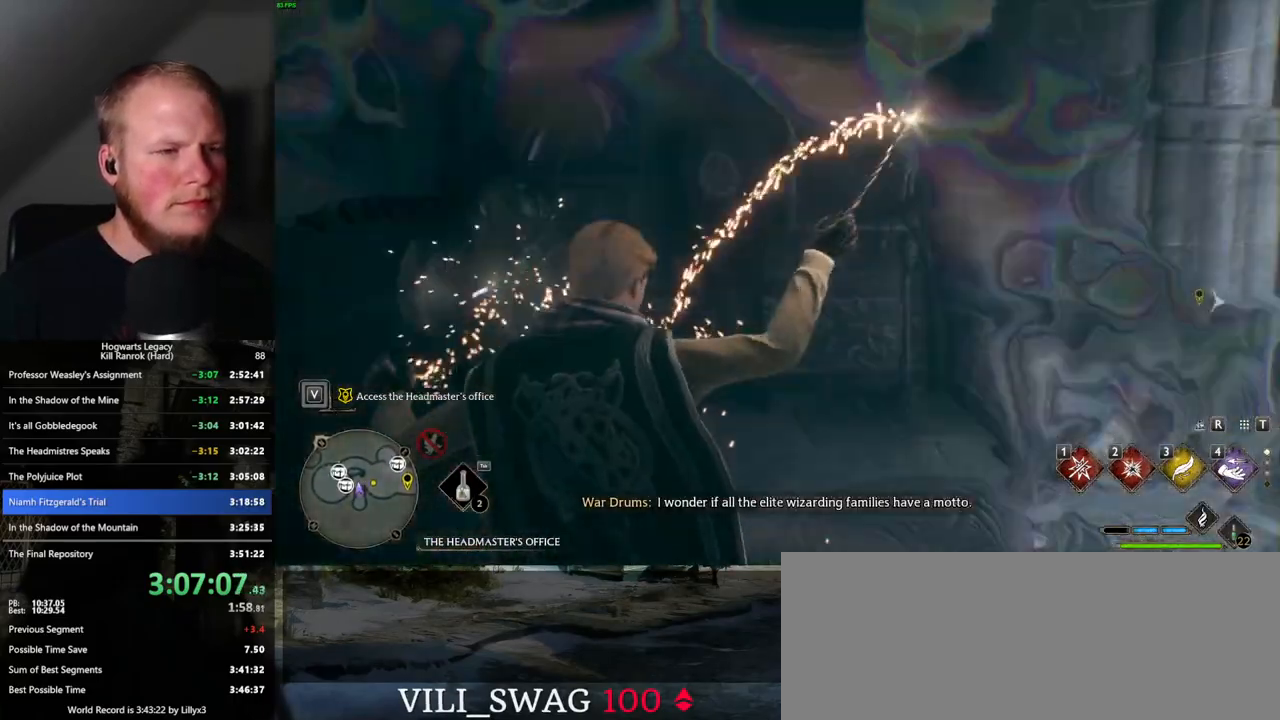
{"keys": [], "mouse": [], "events": [[67, "4", "up"], [133, "4", "down"], [200, "4", "up"], [283, "4", "down"], [333, "4", "up"], [433, "4", "down"], [483, "4", "up"]]}
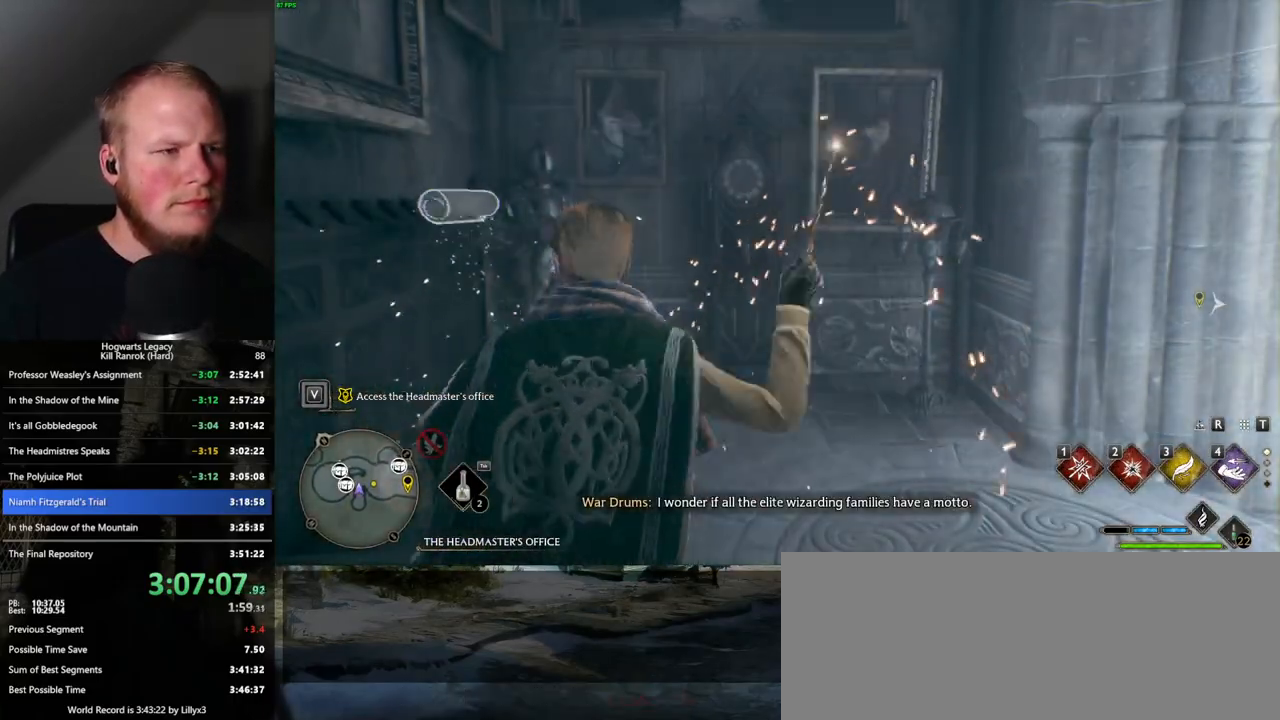
{"keys": [], "mouse": [], "events": [[67, "4", "down"], [133, "4", "up"]]}
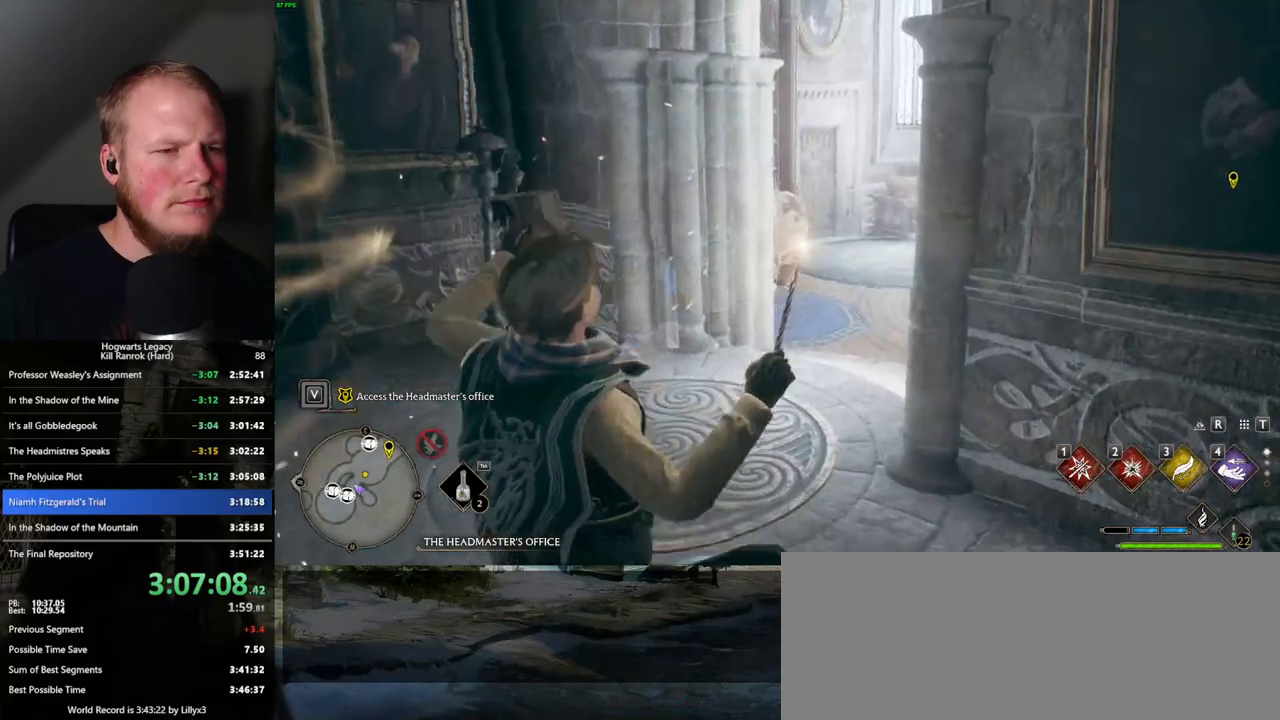
{"keys": ["space"], "mouse": [], "events": [[100, "space", "down"], [167, "space", "up"], [267, "space", "down"], [350, "space", "up"], [450, "space", "down"]]}
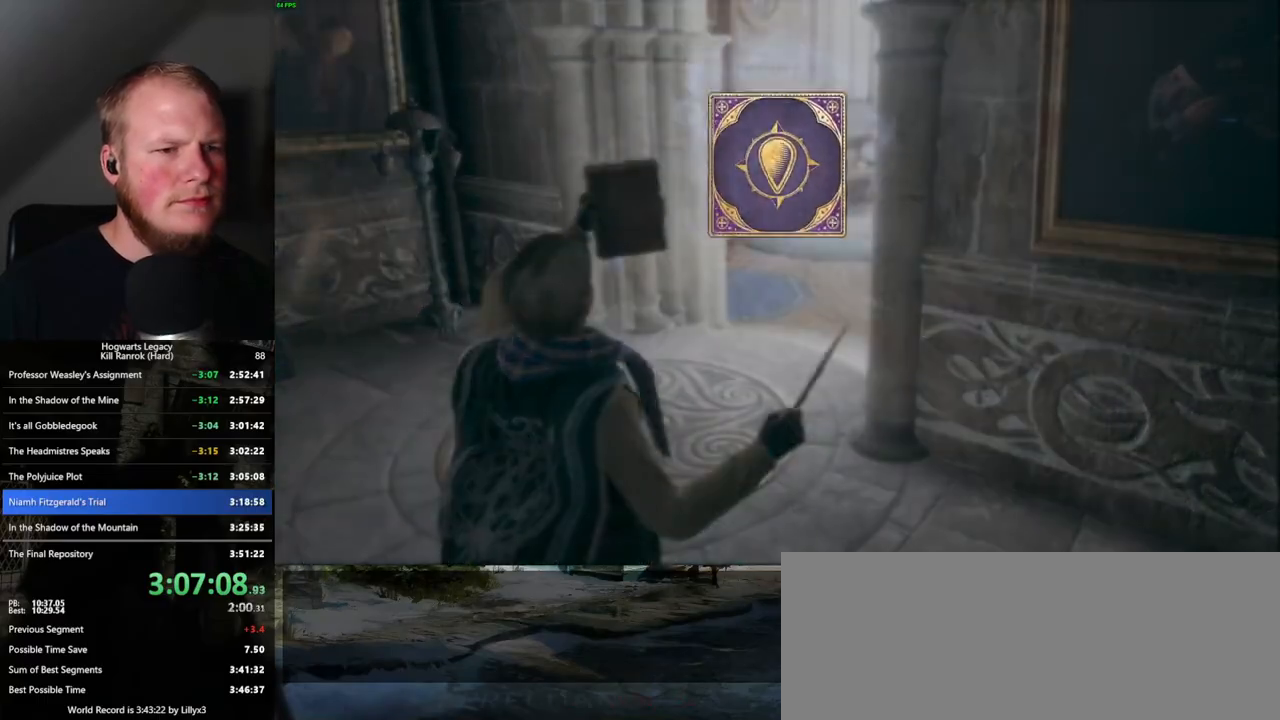
{"keys": [], "mouse": [], "events": [[17, "space", "up"], [100, "space", "down"], [150, "space", "up"], [250, "space", "down"], [300, "space", "up"], [400, "space", "down"], [467, "space", "up"]]}
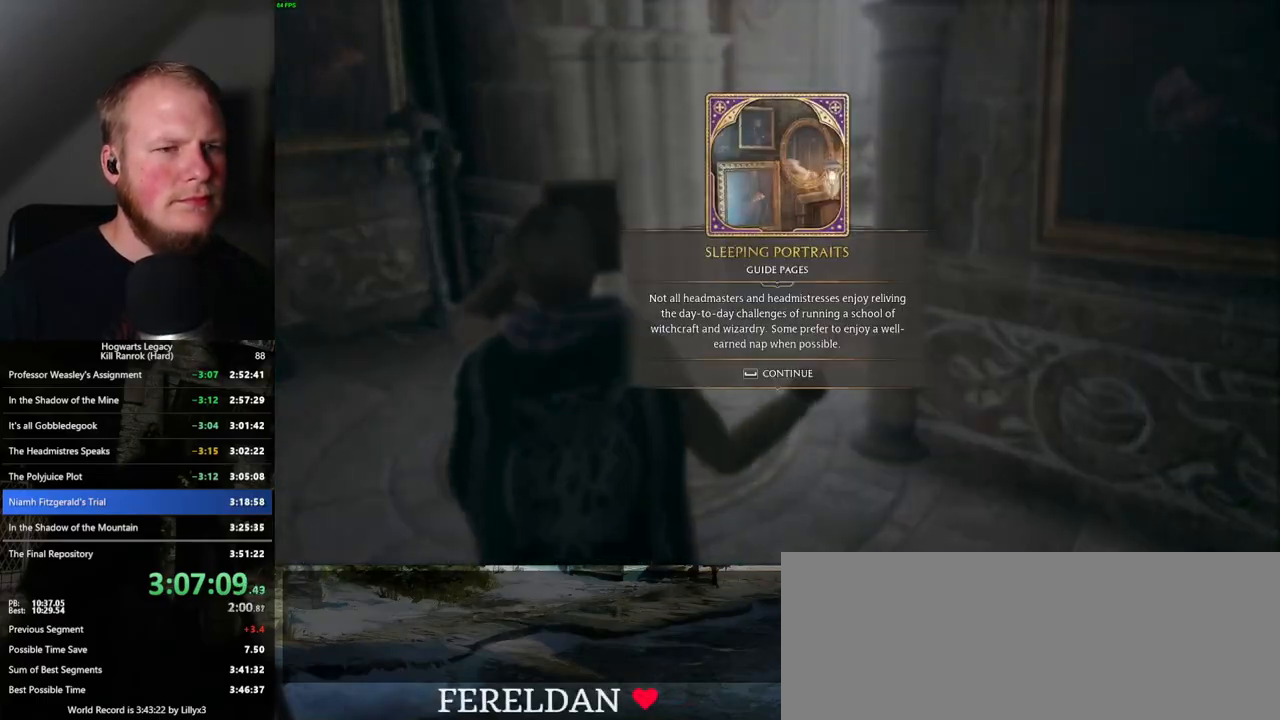
{"keys": [], "mouse": [], "events": [[67, "space", "down"], [117, "space", "up"], [217, "space", "down"], [317, "space", "up"]]}
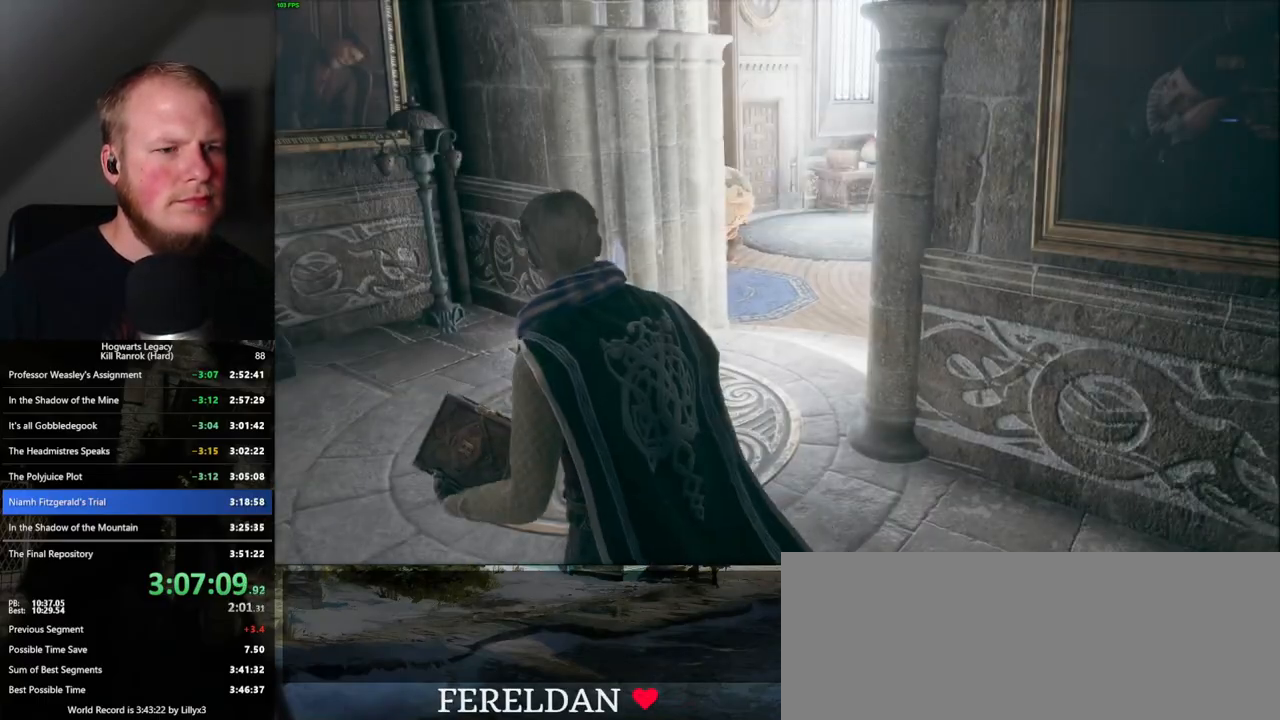
{"keys": ["w"], "mouse": [], "events": [[50, "w", "down"], [67, "space", "down"], [83, "shift_l", "down"], [150, "space", "up"], [233, "shift_l", "up"]]}
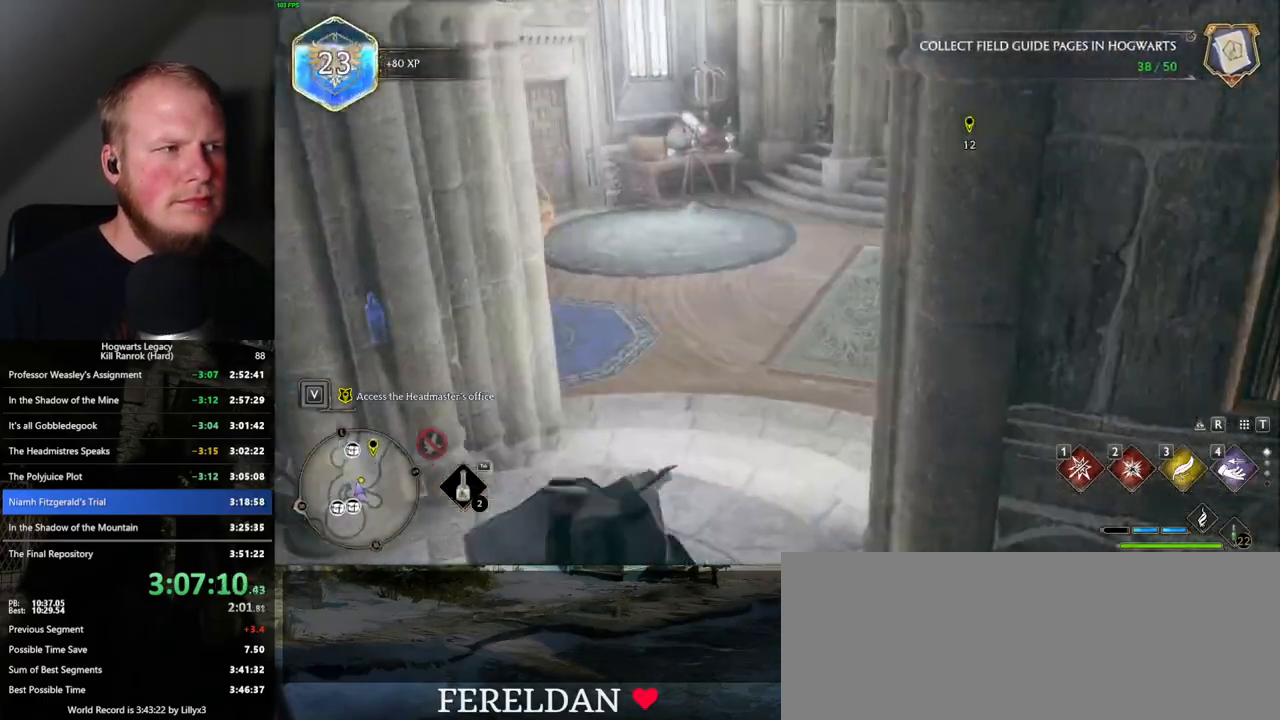
{"keys": ["w"], "mouse": [], "events": []}